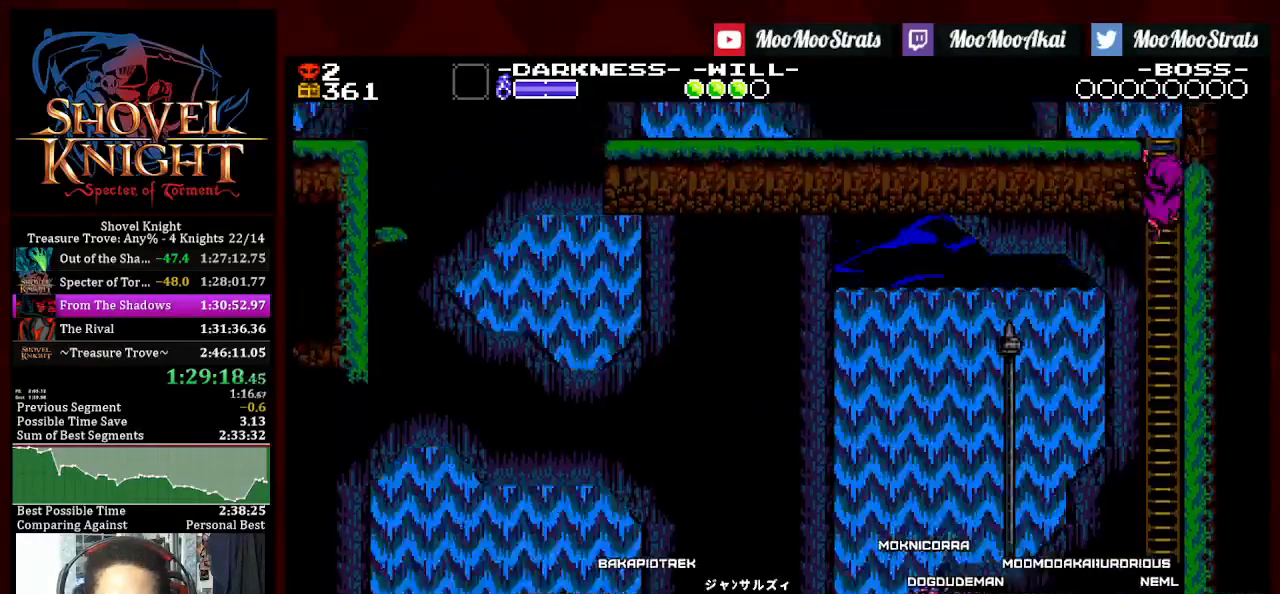
Gameplay with a controller (PlayStation layout); each line is a JSON object with the inputs held at the frame after it (dt_ms = milliseconds from this image to that frame). "events" lists button and stick changes between this image and that frame as [ms after this image, input, new state], when the widget could be followed in between. Not read: START.
{"dt_ms": 500, "buttons": ["DPAD_UP", "DPAD_LEFT"], "left_stick": "center", "right_stick": "center", "events": [[350, "DPAD_LEFT", "down"]]}
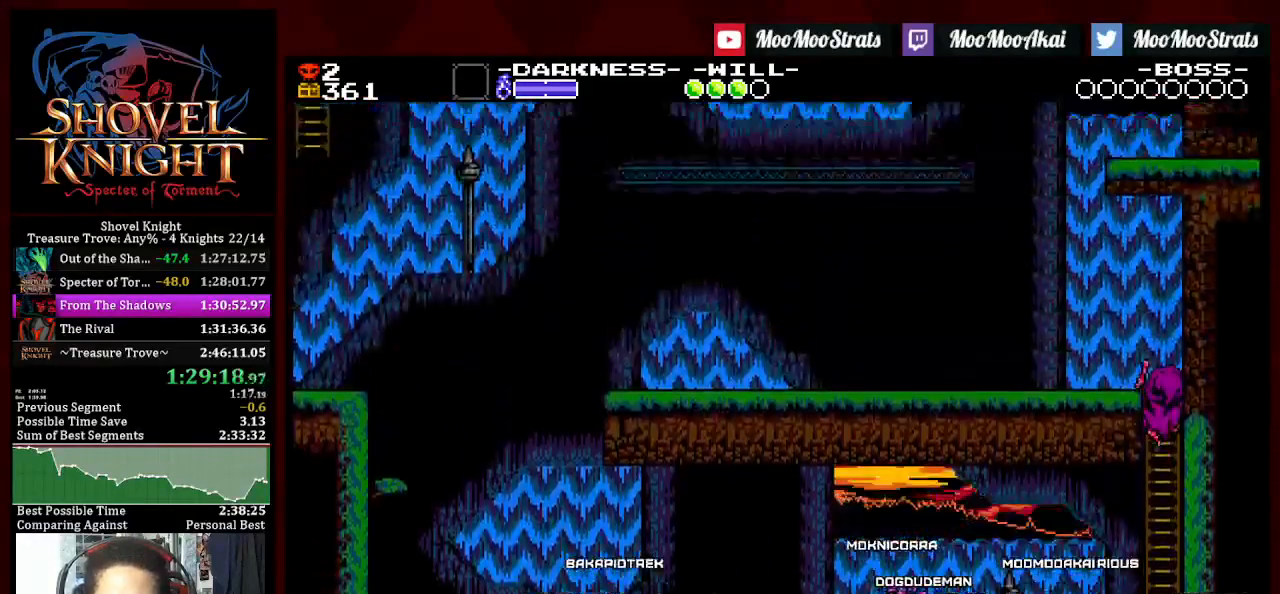
{"dt_ms": 500, "buttons": ["CROSS", "DPAD_UP", "DPAD_LEFT"], "left_stick": "center", "right_stick": "center", "events": [[400, "CROSS", "down"]]}
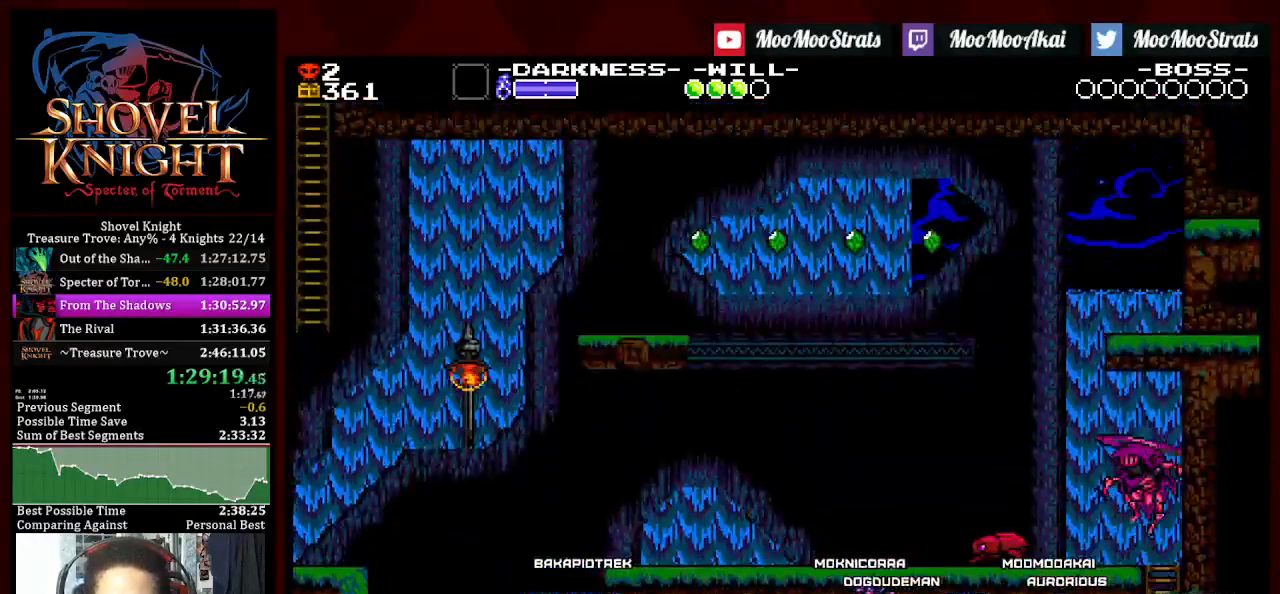
{"dt_ms": 500, "buttons": ["DPAD_LEFT"], "left_stick": "center", "right_stick": "center"}
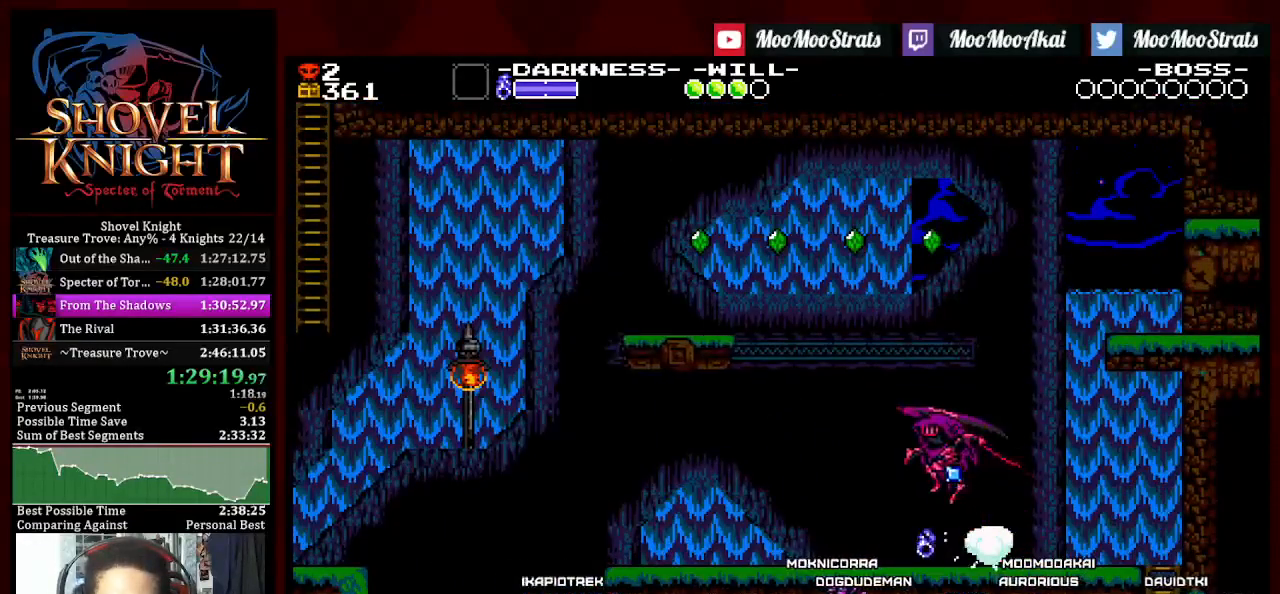
{"dt_ms": 500, "buttons": ["DPAD_LEFT"], "left_stick": "center", "right_stick": "center", "events": []}
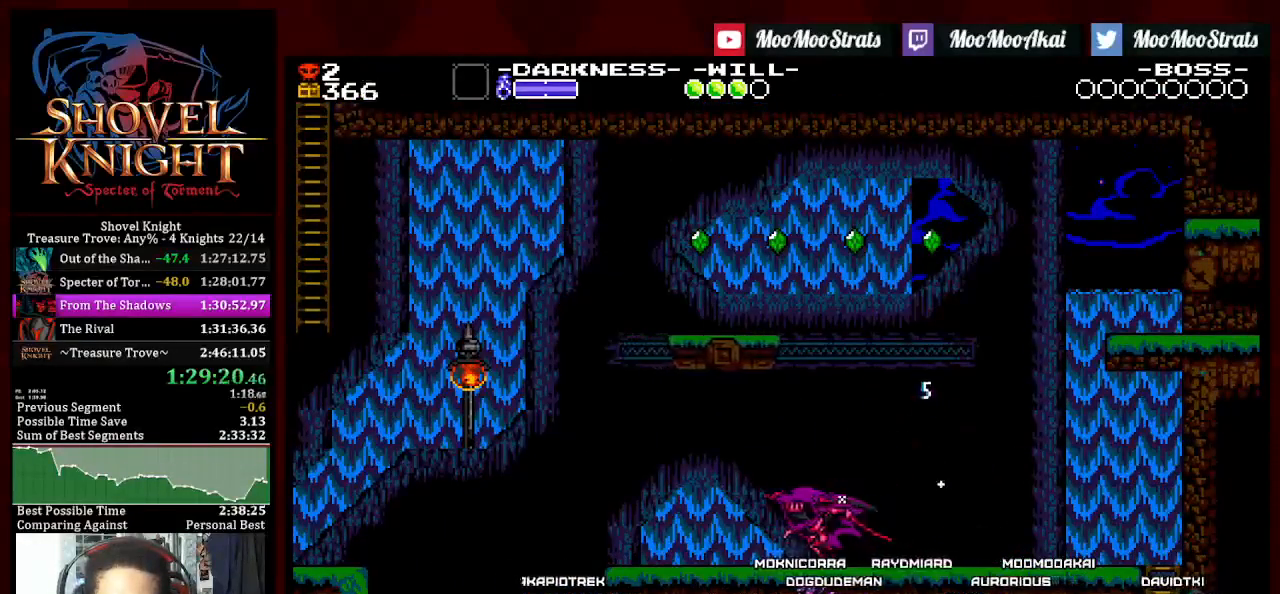
{"dt_ms": 500, "buttons": ["DPAD_LEFT"], "left_stick": "center", "right_stick": "center", "events": []}
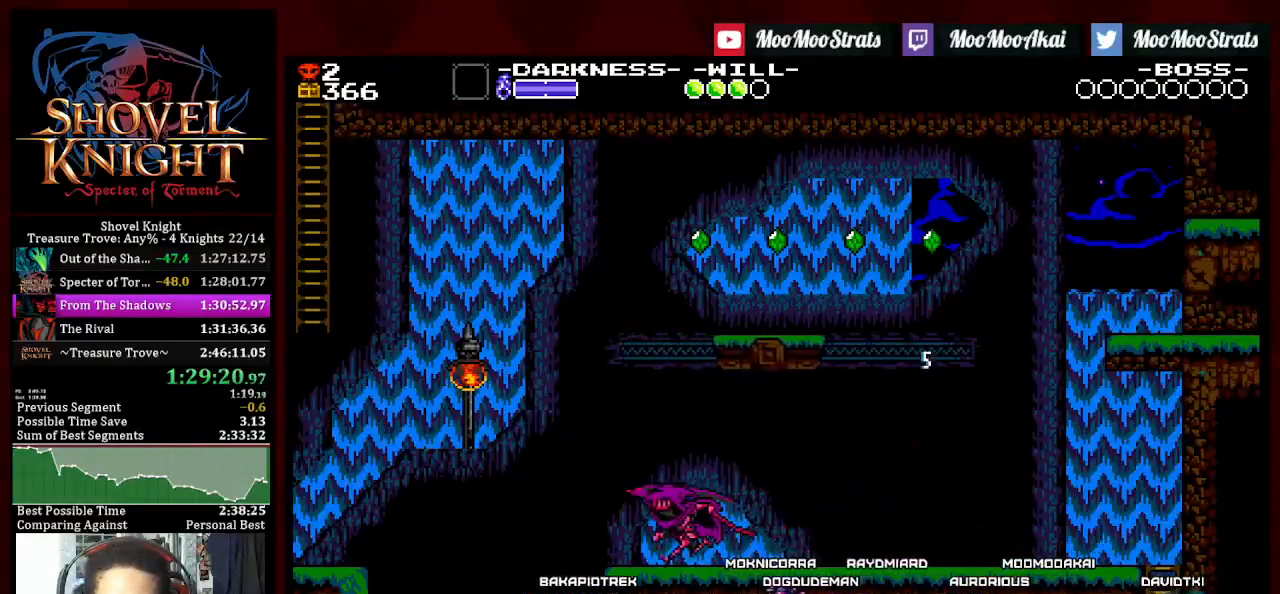
{"dt_ms": 500, "buttons": ["CROSS", "SQUARE", "DPAD_LEFT"], "left_stick": "center", "right_stick": "center", "events": [[167, "CROSS", "down"], [467, "SQUARE", "down"]]}
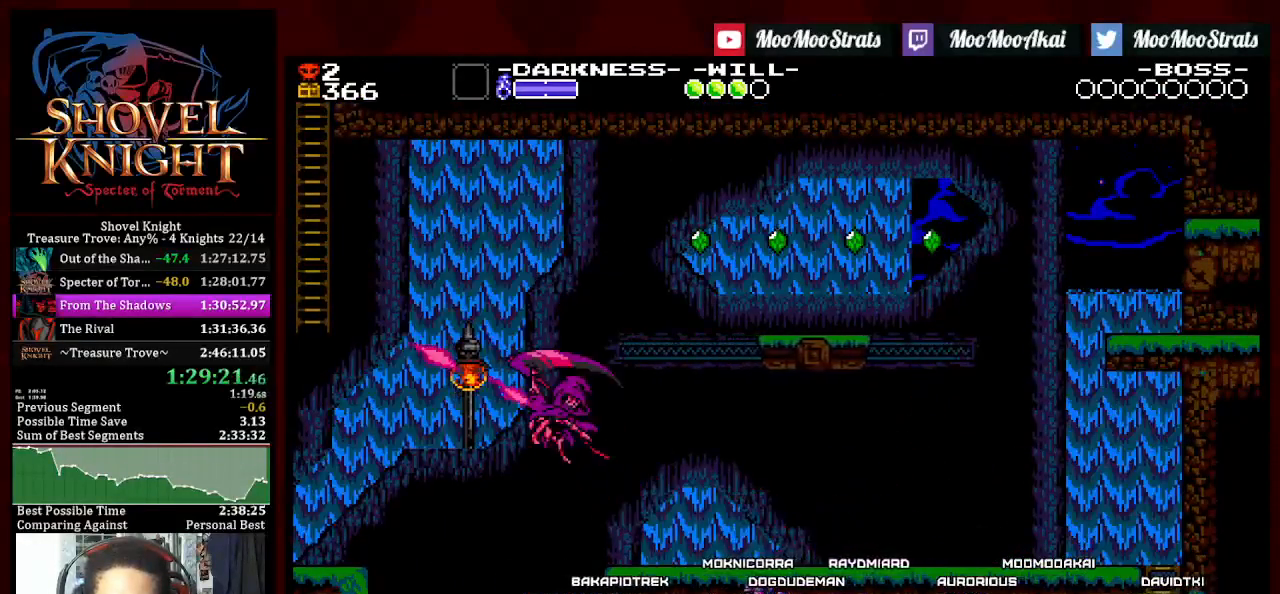
{"dt_ms": 500, "buttons": ["DPAD_UP"], "left_stick": "center", "right_stick": "center", "events": [[67, "CROSS", "up"], [100, "DPAD_UP", "down"], [167, "SQUARE", "up"], [500, "DPAD_LEFT", "up"]]}
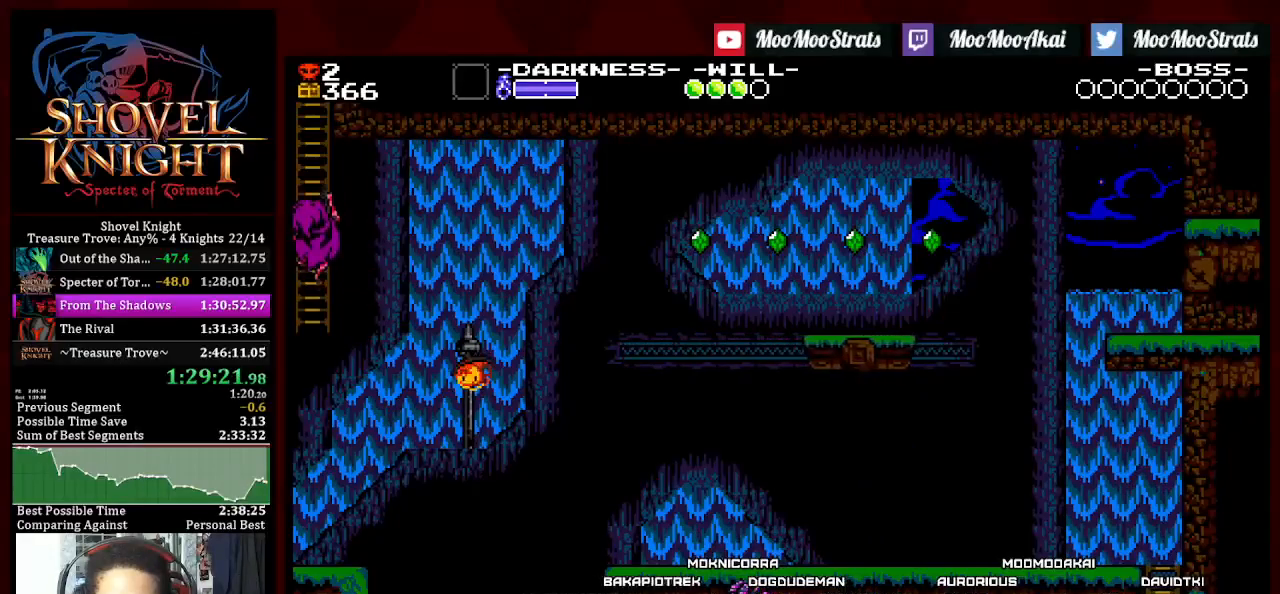
{"dt_ms": 500, "buttons": ["DPAD_UP", "DPAD_RIGHT"], "left_stick": "center", "right_stick": "center", "events": [[150, "DPAD_RIGHT", "down"]]}
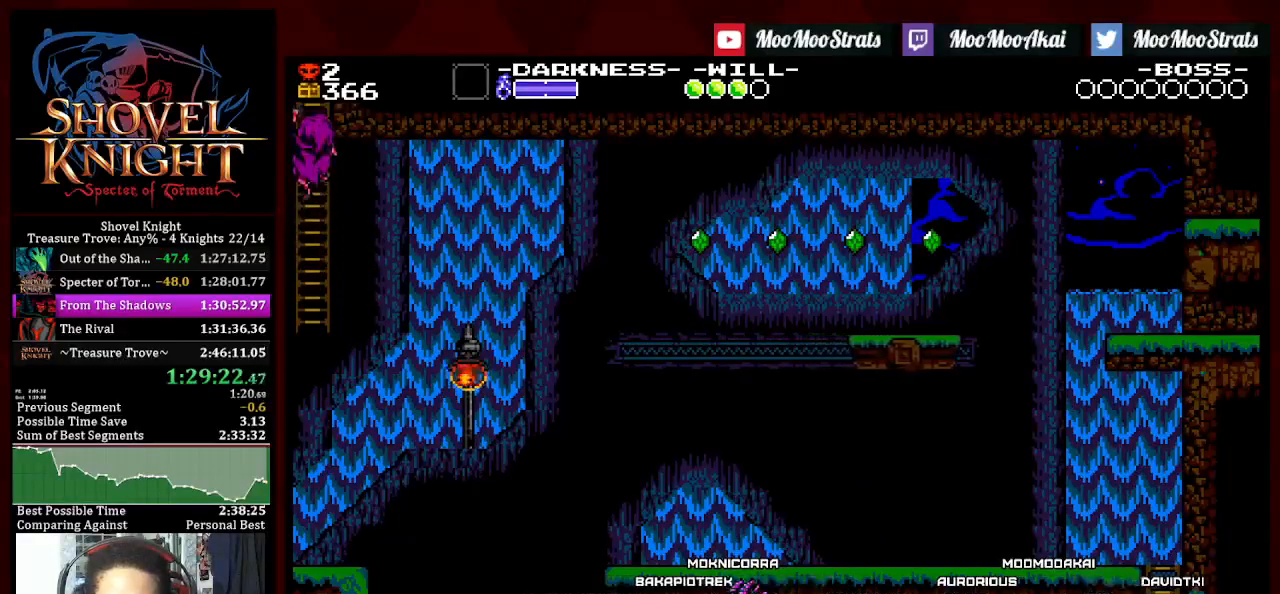
{"dt_ms": 500, "buttons": ["DPAD_UP"], "left_stick": "center", "right_stick": "center", "events": [[367, "DPAD_RIGHT", "up"]]}
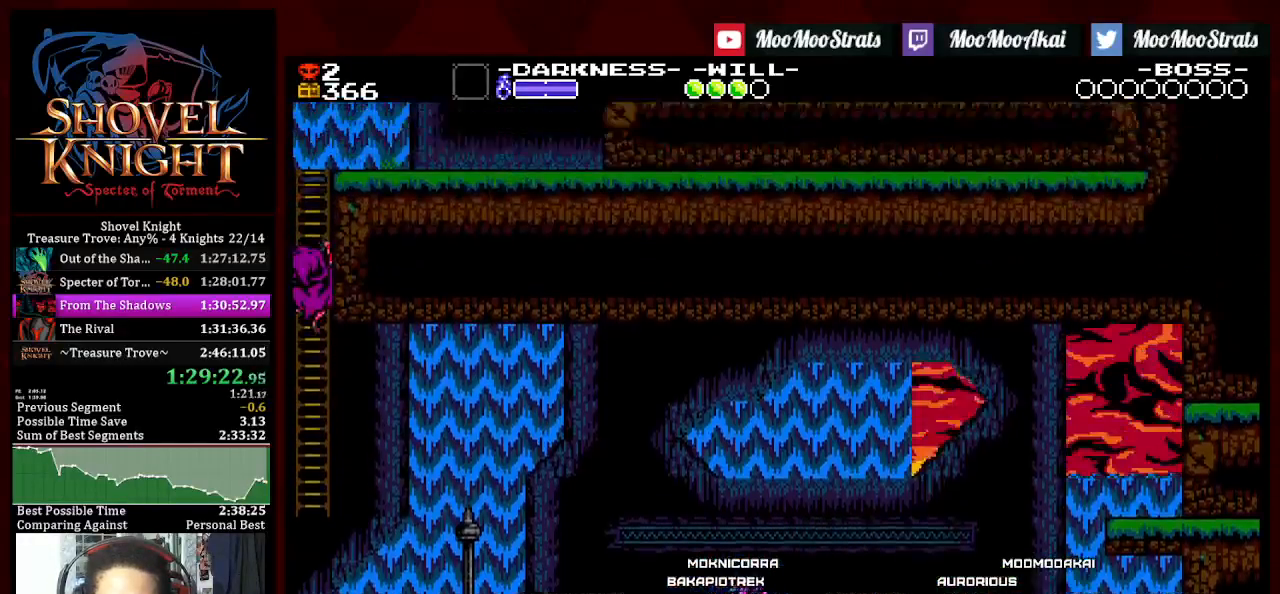
{"dt_ms": 500, "buttons": ["DPAD_UP"], "left_stick": "center", "right_stick": "center", "events": []}
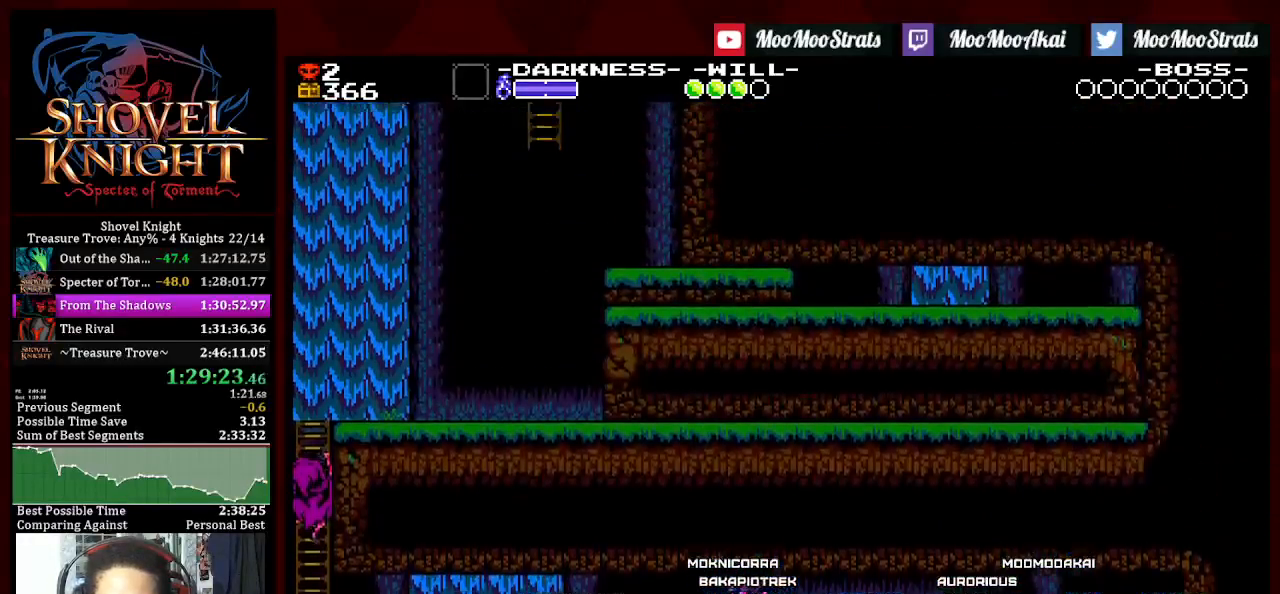
{"dt_ms": 500, "buttons": ["DPAD_UP"], "left_stick": "center", "right_stick": "center", "events": []}
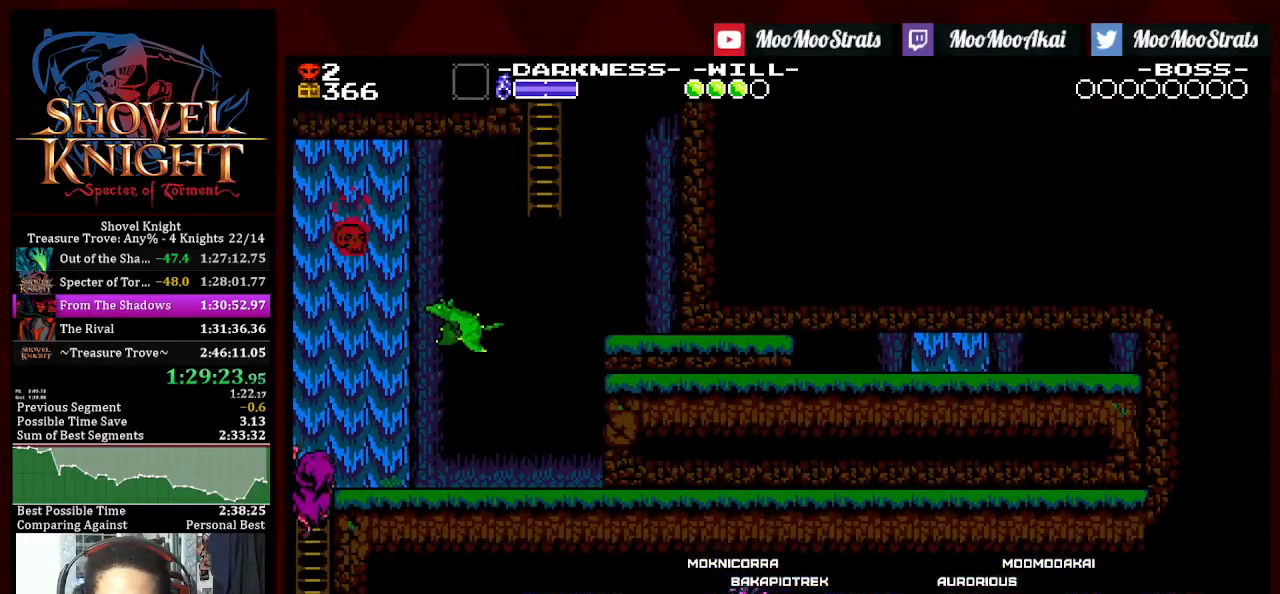
{"dt_ms": 500, "buttons": ["CROSS"], "left_stick": "center", "right_stick": "center", "events": [[167, "CROSS", "down"], [233, "DPAD_UP", "up"]]}
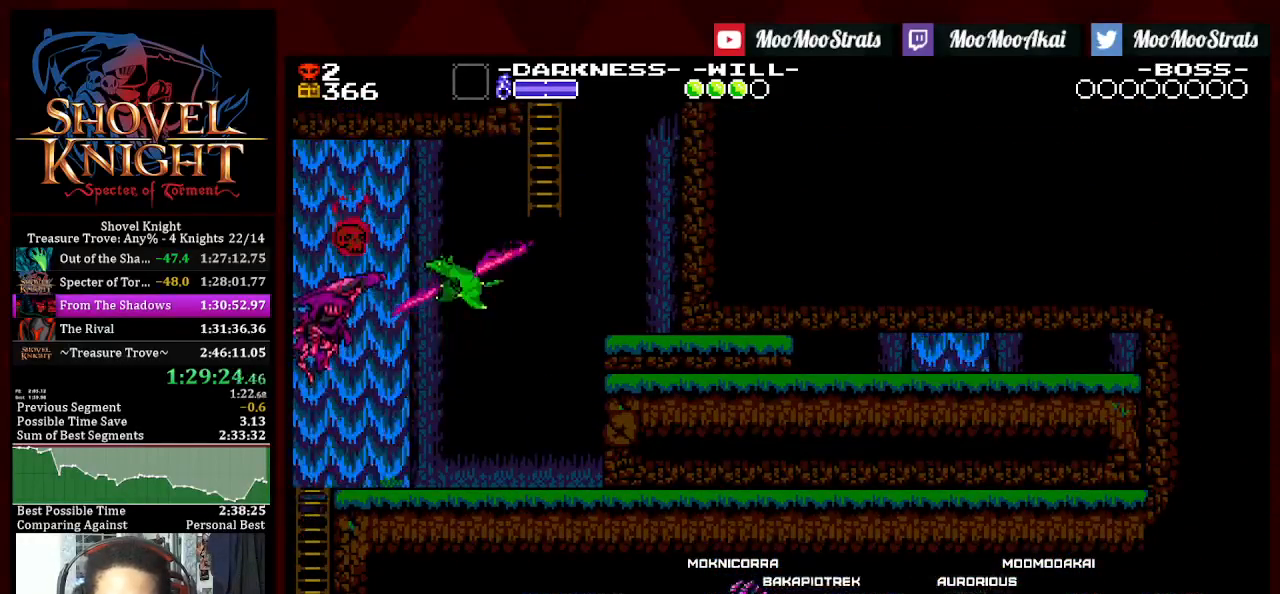
{"dt_ms": 500, "buttons": ["SQUARE", "DPAD_UP", "DPAD_RIGHT"], "left_stick": "center", "right_stick": "center", "events": [[17, "SQUARE", "down"], [117, "DPAD_RIGHT", "down"], [133, "DPAD_UP", "down"], [400, "CROSS", "up"]]}
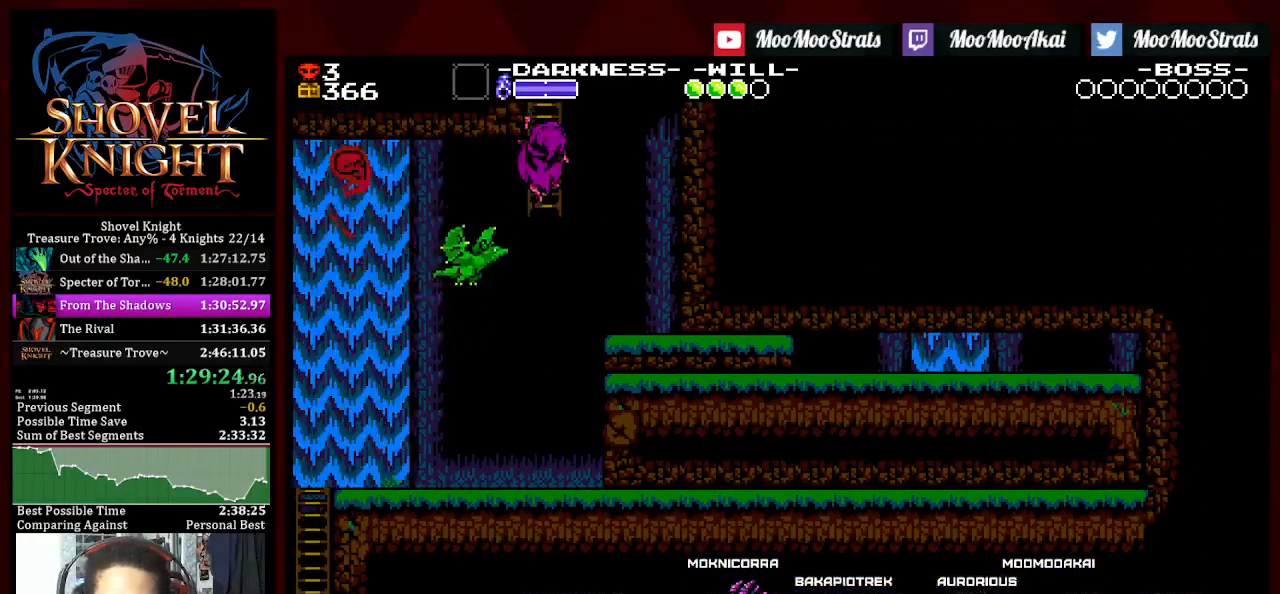
{"dt_ms": 1000, "buttons": ["DPAD_UP", "DPAD_RIGHT"], "left_stick": "center", "right_stick": "center"}
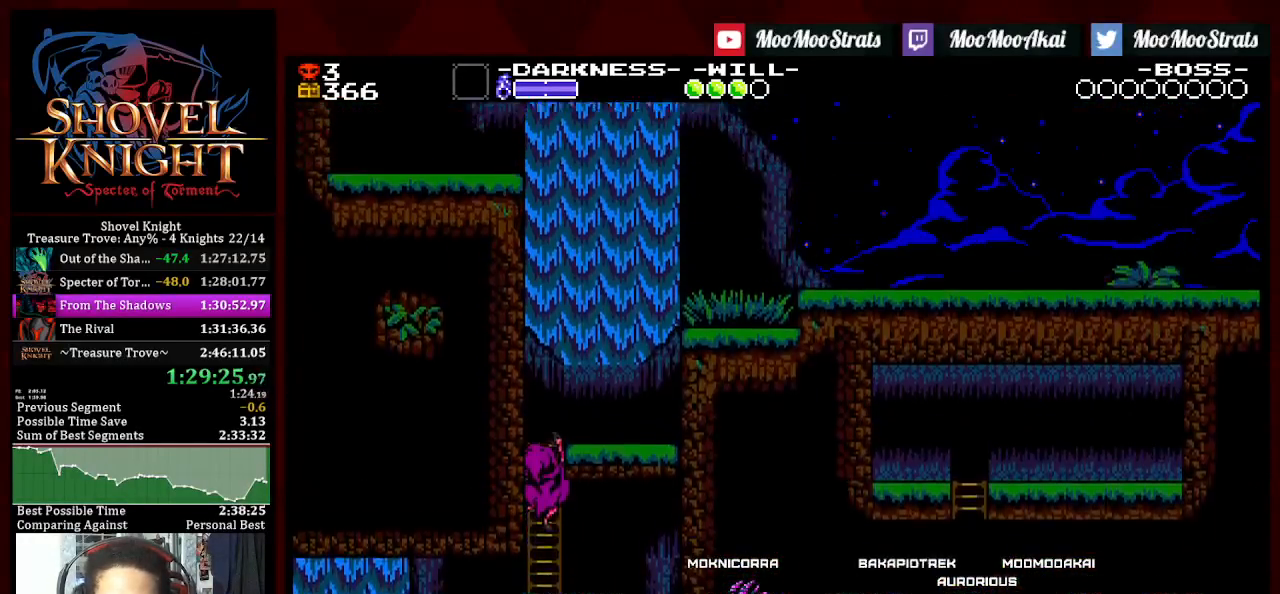
{"dt_ms": 500, "buttons": ["DPAD_UP", "DPAD_RIGHT"], "left_stick": "center", "right_stick": "center", "events": []}
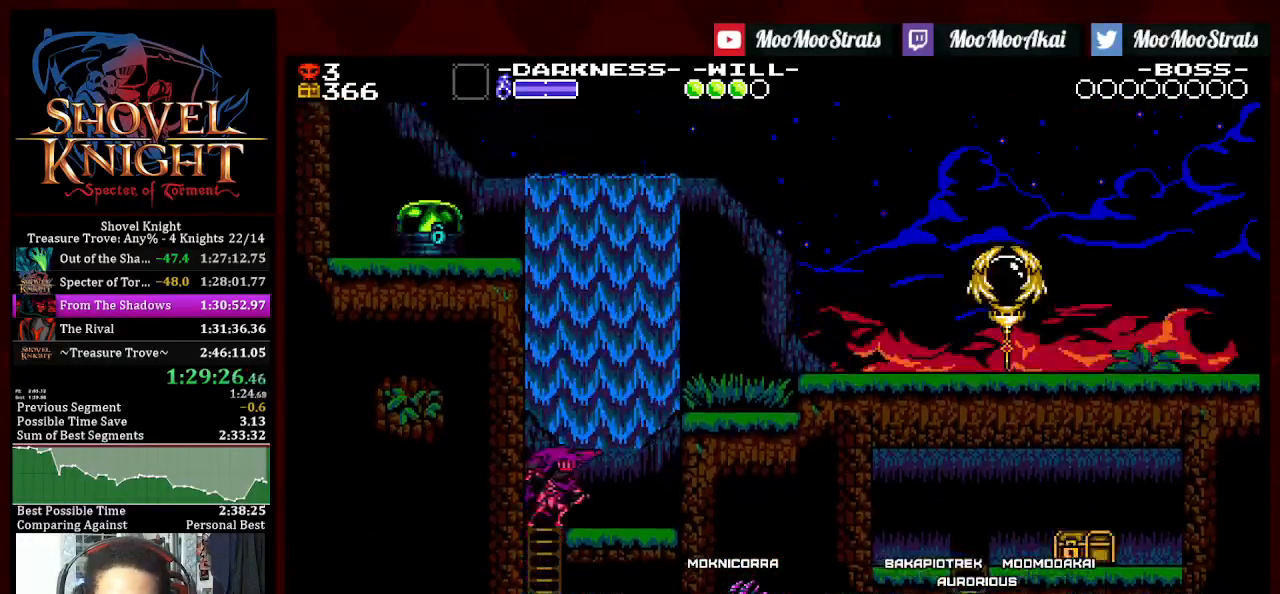
{"dt_ms": 500, "buttons": ["DPAD_RIGHT"], "left_stick": "center", "right_stick": "center", "events": [[100, "DPAD_UP", "up"], [183, "CROSS", "down"], [483, "CROSS", "up"]]}
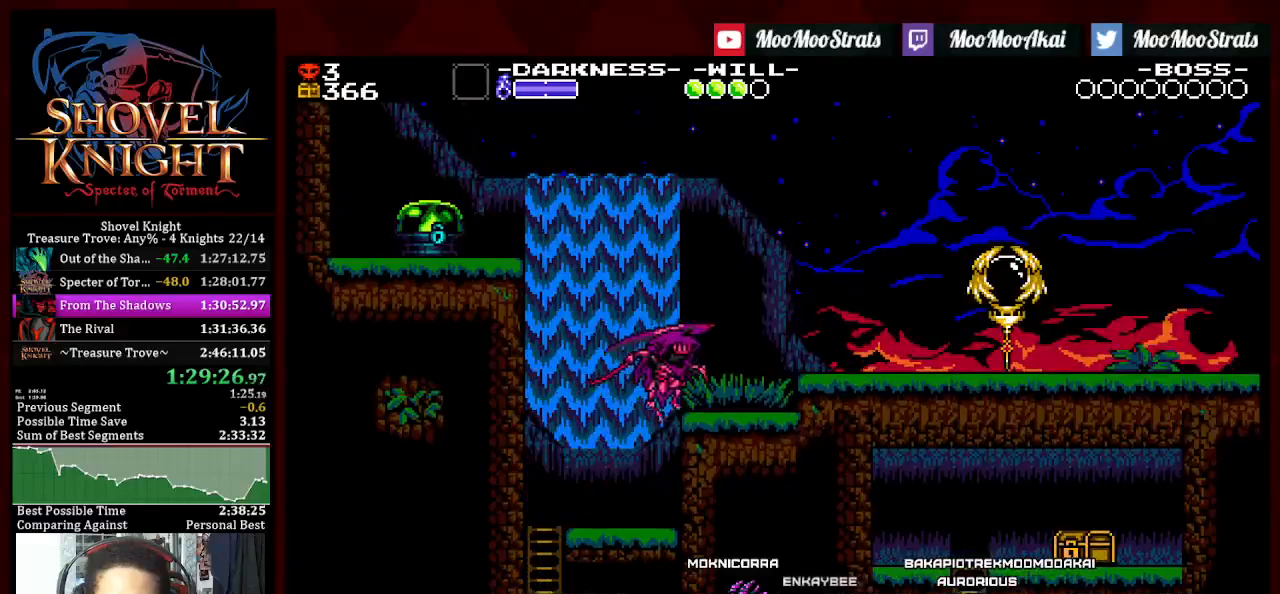
{"dt_ms": 500, "buttons": ["DPAD_RIGHT"], "left_stick": "center", "right_stick": "center", "events": [[83, "CROSS", "down"], [183, "CROSS", "up"]]}
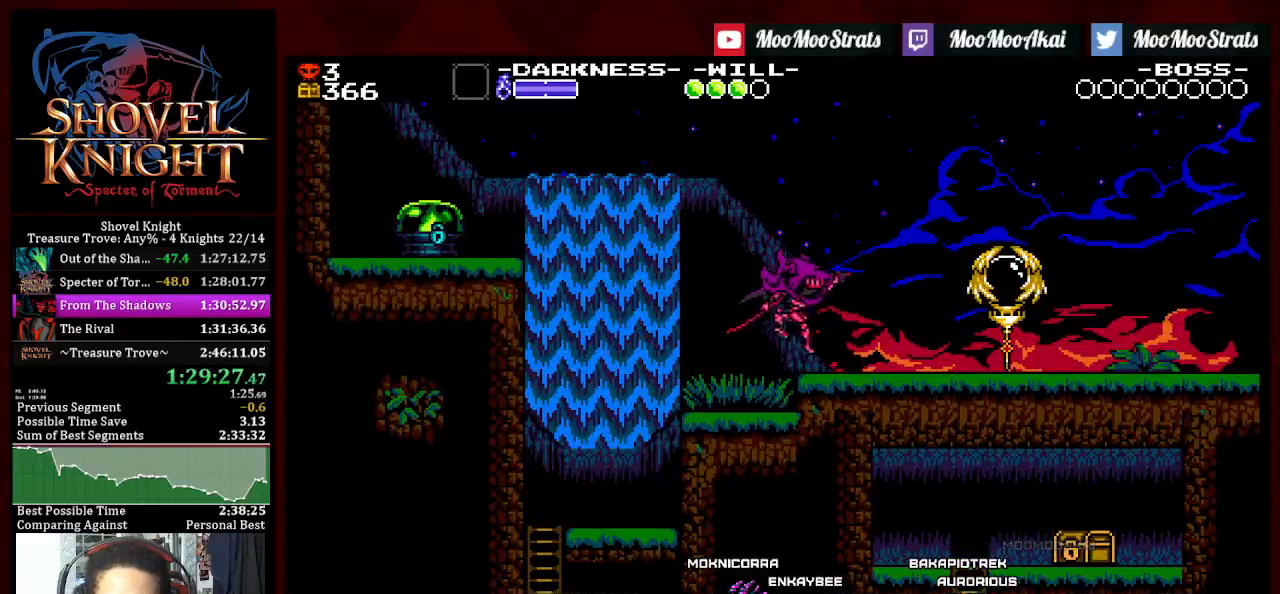
{"dt_ms": 500, "buttons": ["DPAD_RIGHT"], "left_stick": "center", "right_stick": "center", "events": [[67, "CROSS", "down"], [267, "SQUARE", "down"], [350, "CROSS", "up"], [467, "SQUARE", "up"]]}
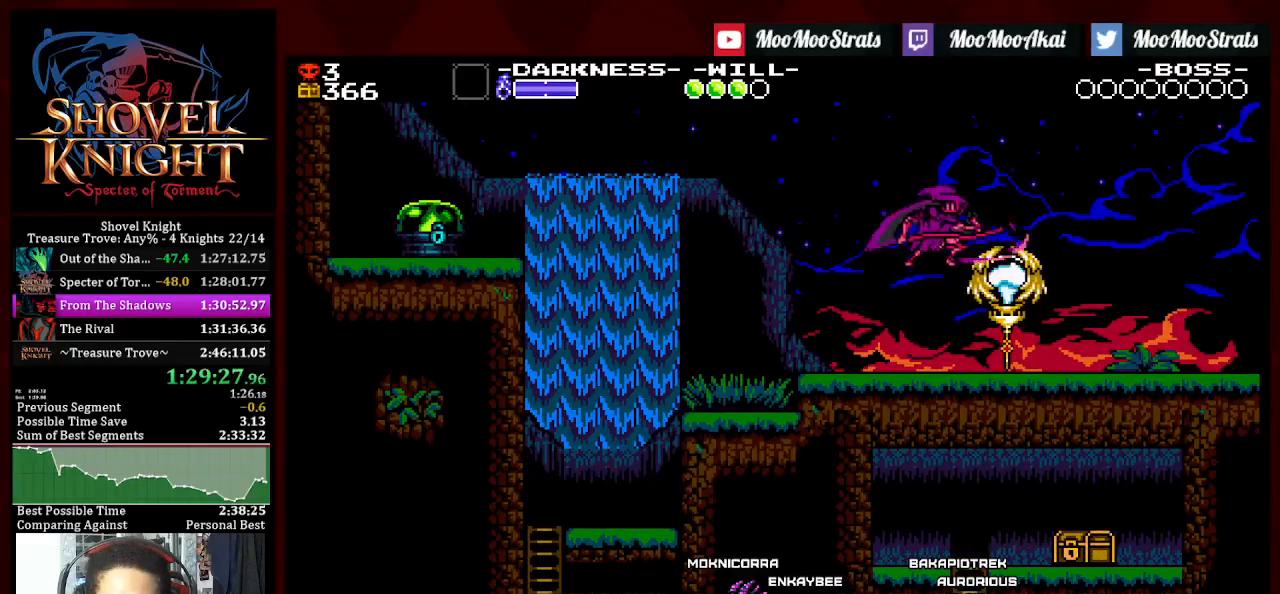
{"dt_ms": 500, "buttons": ["DPAD_RIGHT"], "left_stick": "center", "right_stick": "center", "events": []}
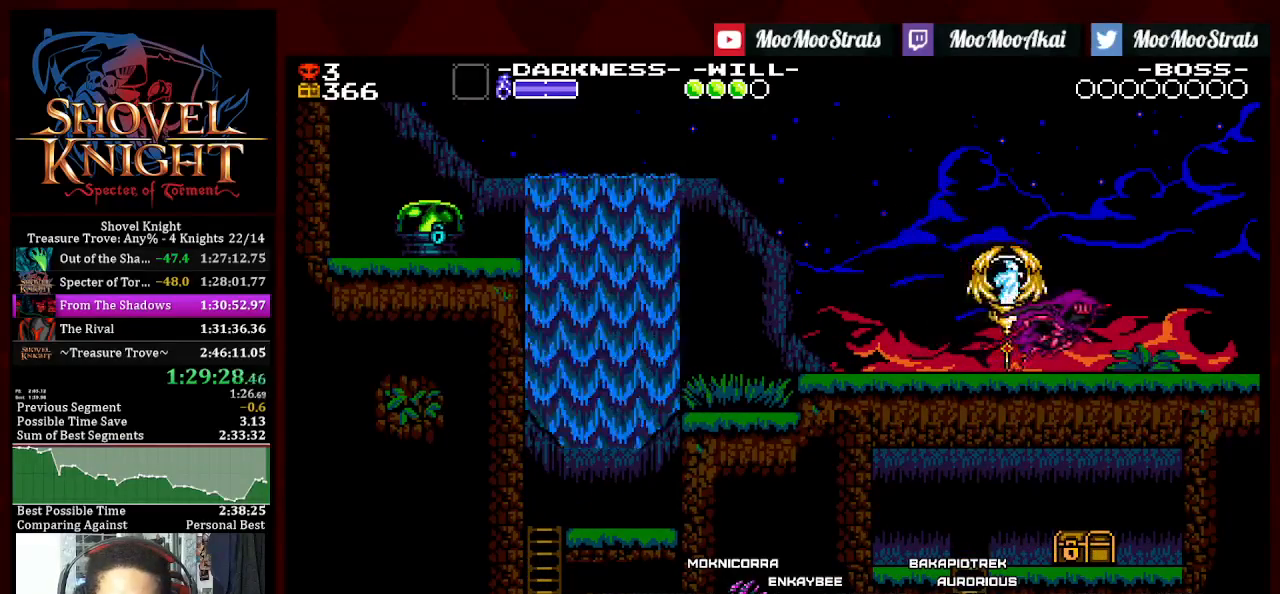
{"dt_ms": 500, "buttons": ["DPAD_RIGHT"], "left_stick": "center", "right_stick": "center", "events": []}
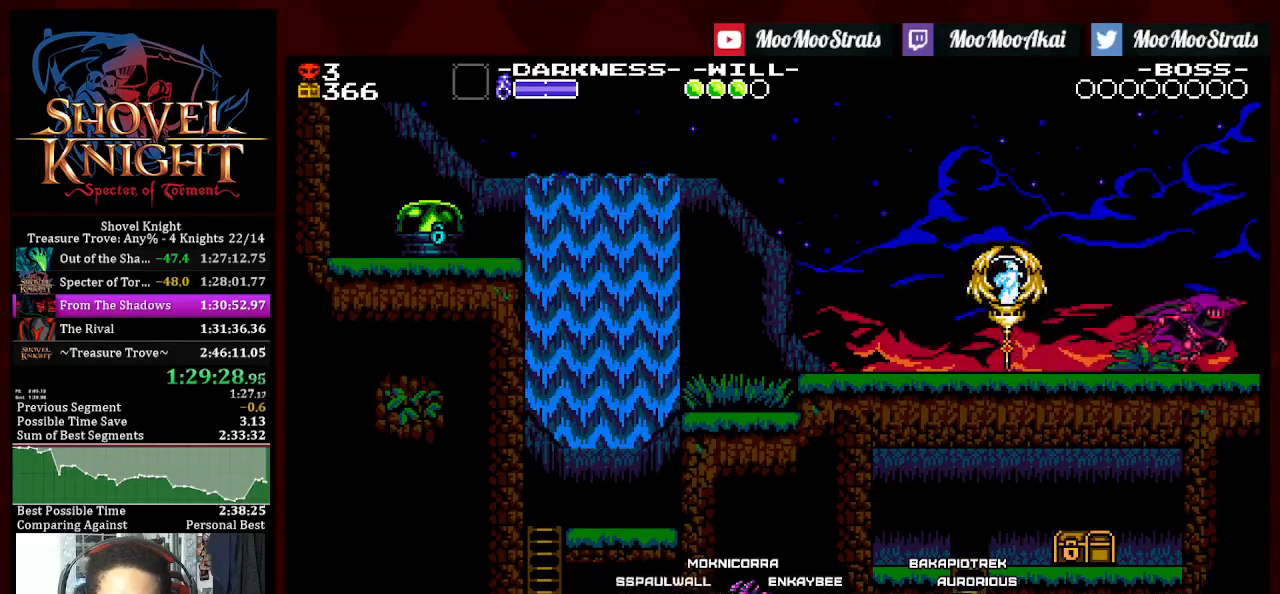
{"dt_ms": 500, "buttons": ["DPAD_RIGHT"], "left_stick": "center", "right_stick": "center", "events": []}
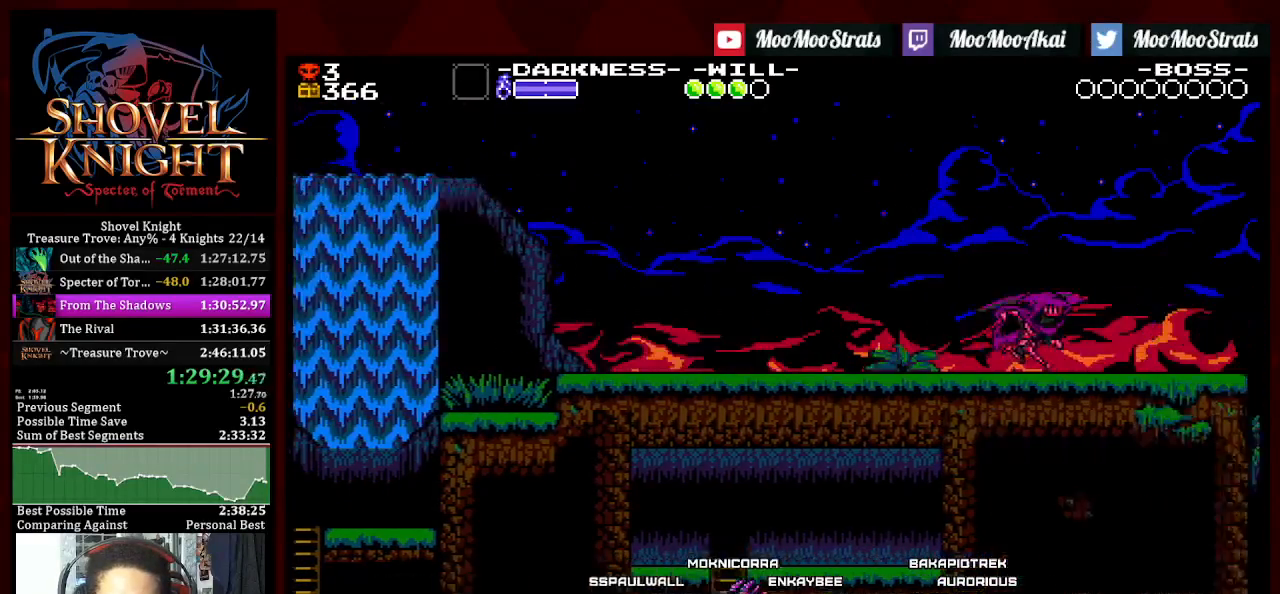
{"dt_ms": 500, "buttons": ["DPAD_RIGHT"], "left_stick": "center", "right_stick": "center", "events": [[83, "DPAD_RIGHT", "up"], [217, "DPAD_RIGHT", "down"]]}
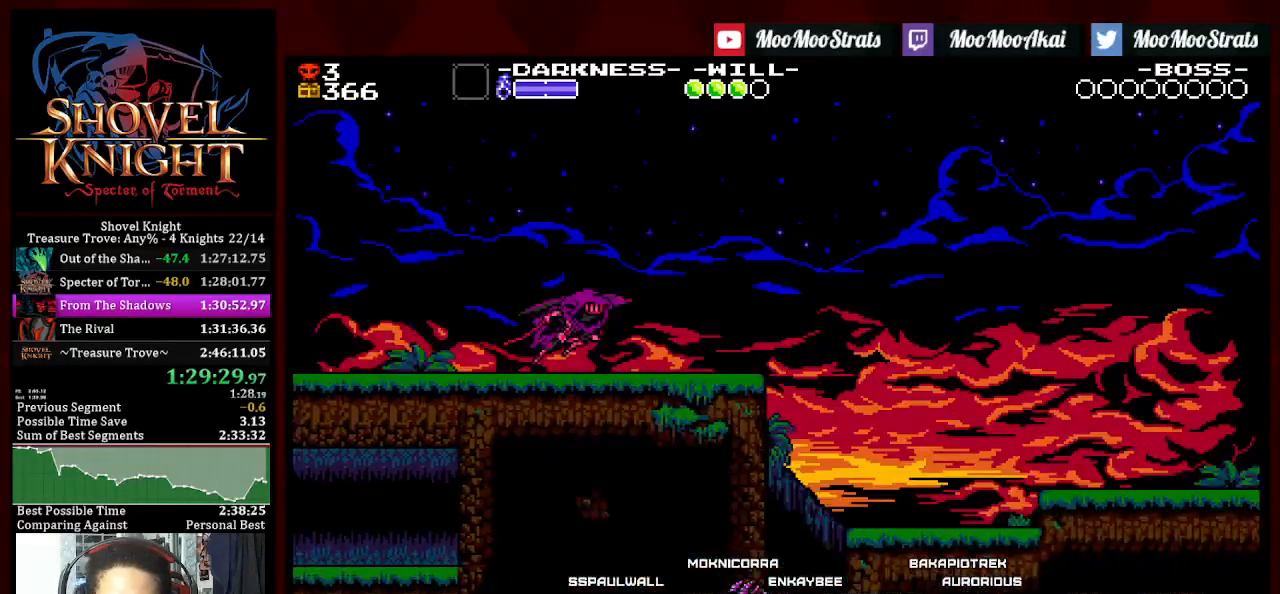
{"dt_ms": 500, "buttons": ["DPAD_RIGHT"], "left_stick": "center", "right_stick": "center", "events": []}
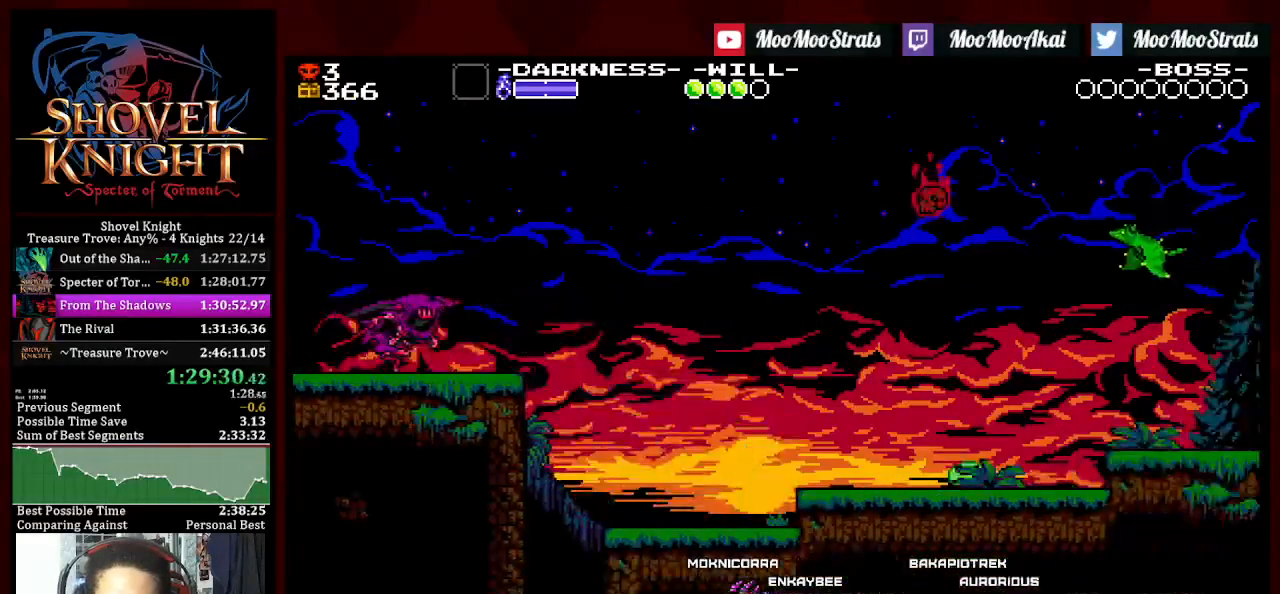
{"dt_ms": 500, "buttons": ["CROSS", "DPAD_RIGHT"], "left_stick": "center", "right_stick": "center", "events": [[483, "CROSS", "down"]]}
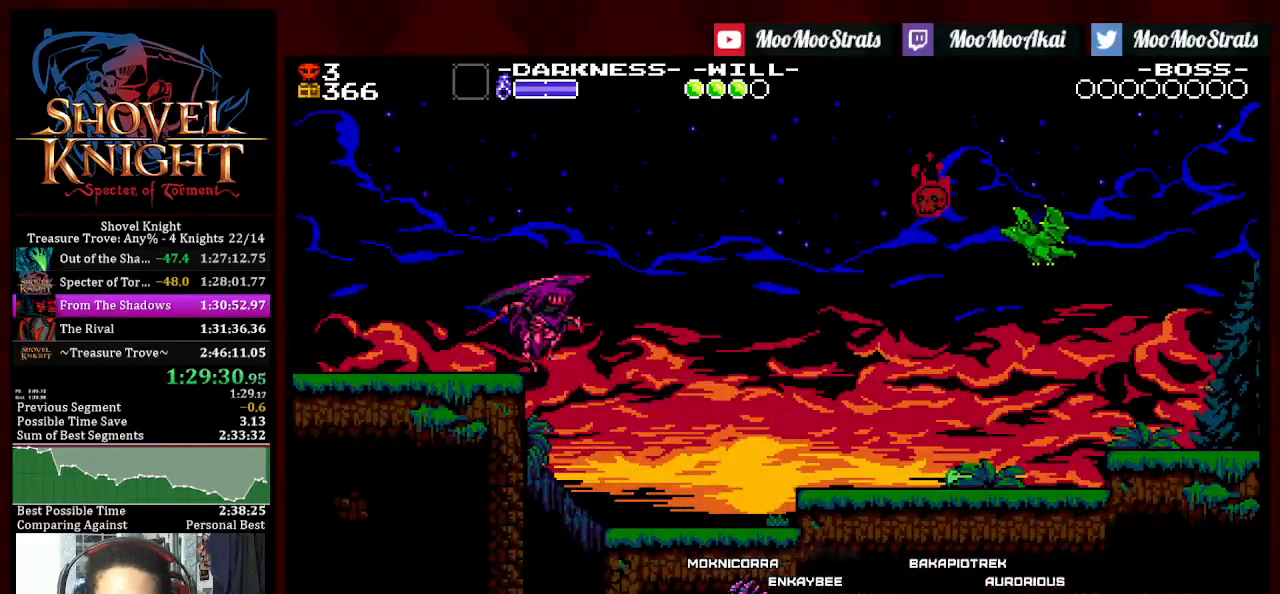
{"dt_ms": 500, "buttons": ["DPAD_RIGHT"], "left_stick": "center", "right_stick": "center", "events": [[500, "CROSS", "up"]]}
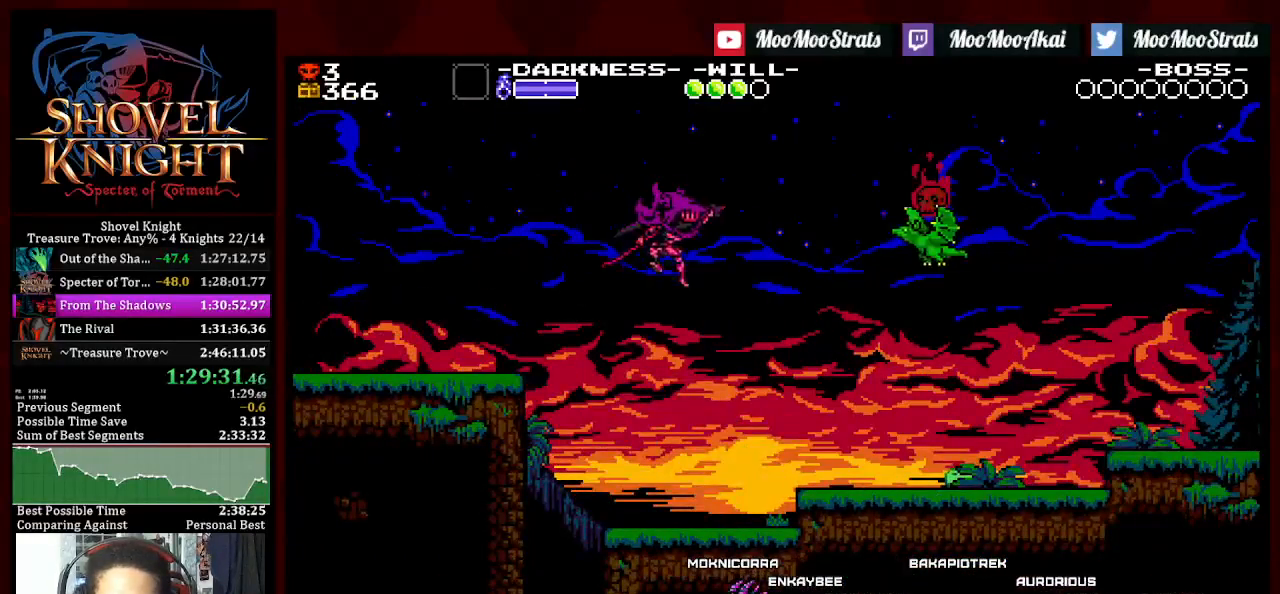
{"dt_ms": 500, "buttons": ["DPAD_RIGHT"], "left_stick": "center", "right_stick": "center", "events": [[150, "SQUARE", "down"], [500, "SQUARE", "up"]]}
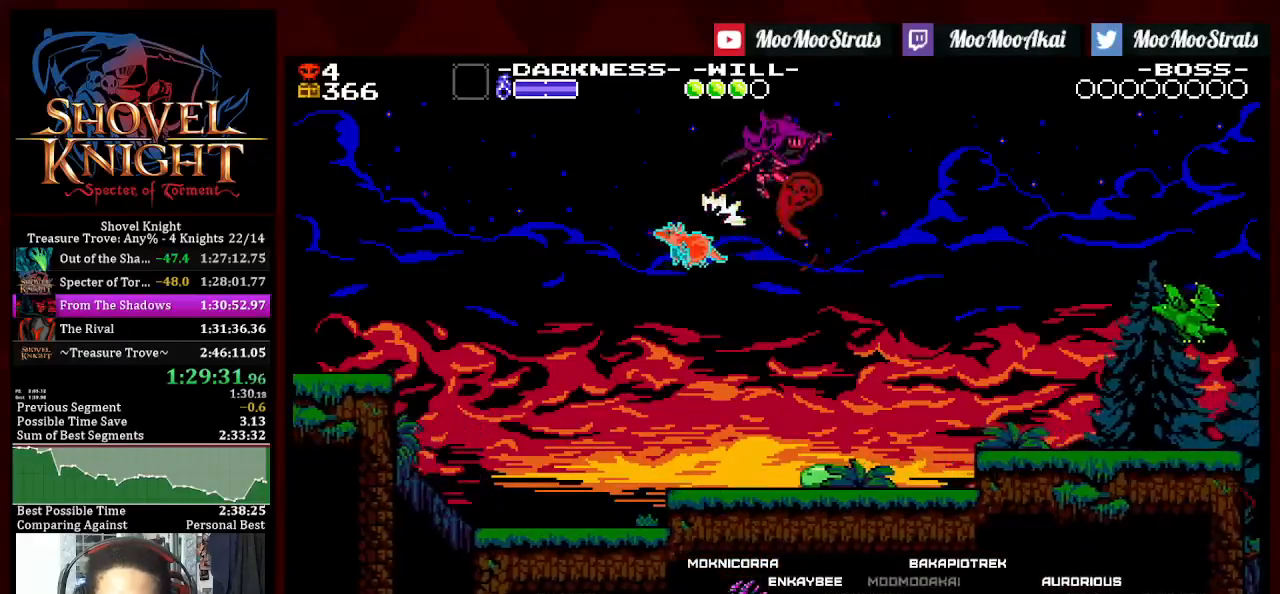
{"dt_ms": 500, "buttons": ["DPAD_RIGHT"], "left_stick": "center", "right_stick": "center", "events": []}
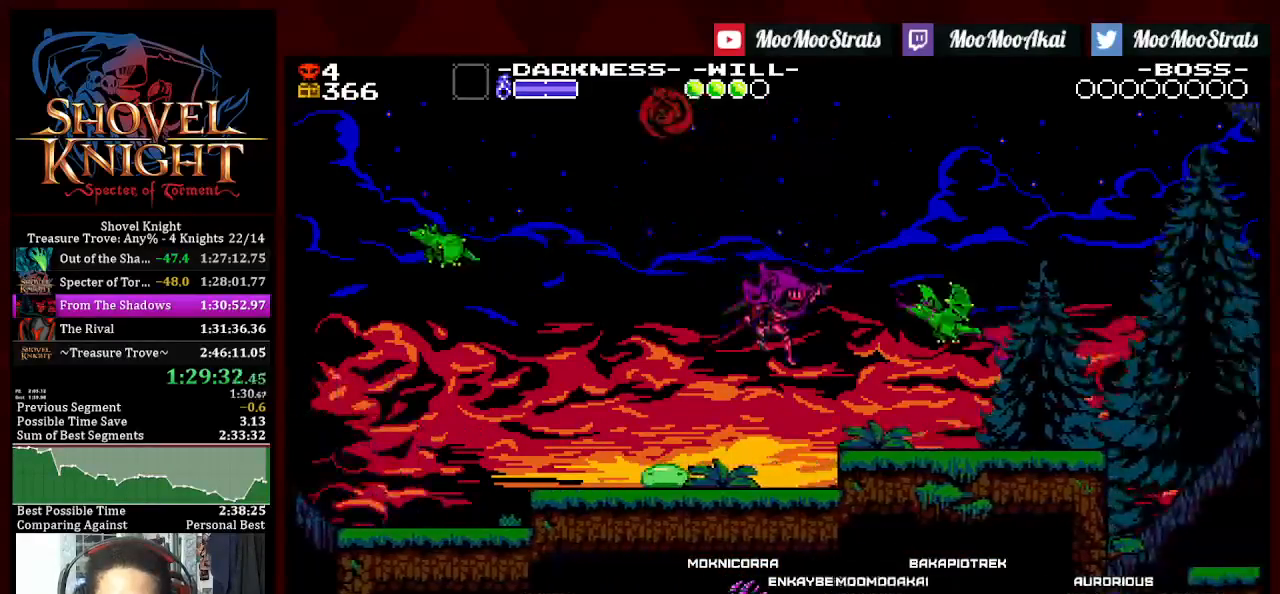
{"dt_ms": 500, "buttons": ["SQUARE", "DPAD_RIGHT"], "left_stick": "center", "right_stick": "center", "events": [[17, "SQUARE", "down"]]}
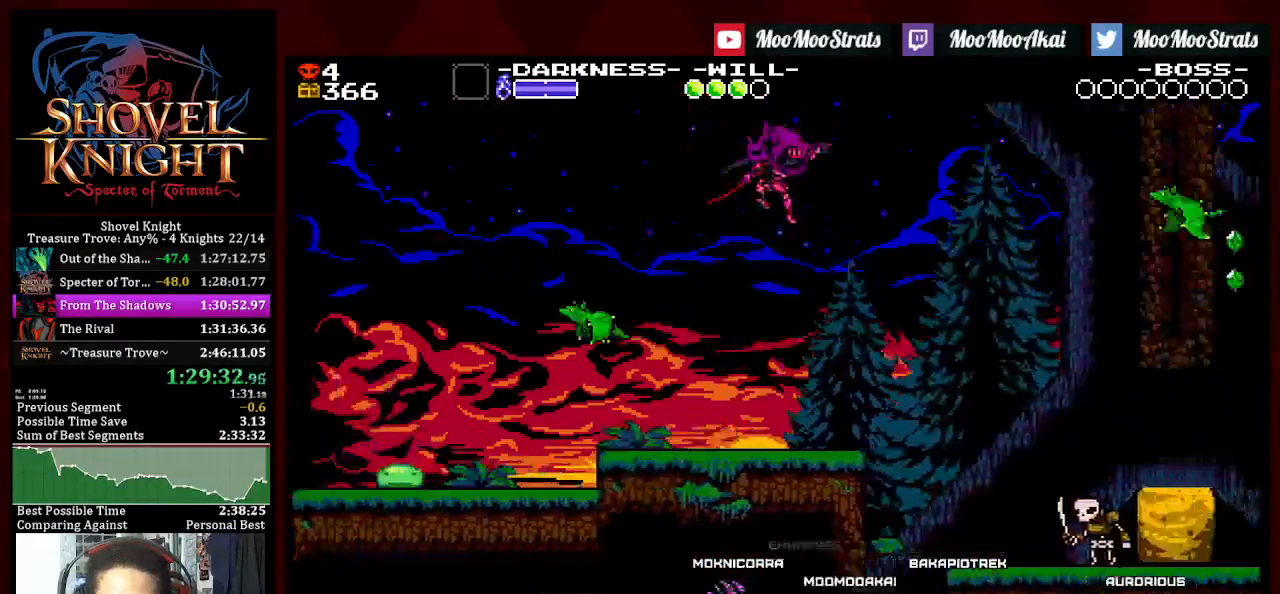
{"dt_ms": 500, "buttons": ["SQUARE", "DPAD_RIGHT"], "left_stick": "center", "right_stick": "center", "events": []}
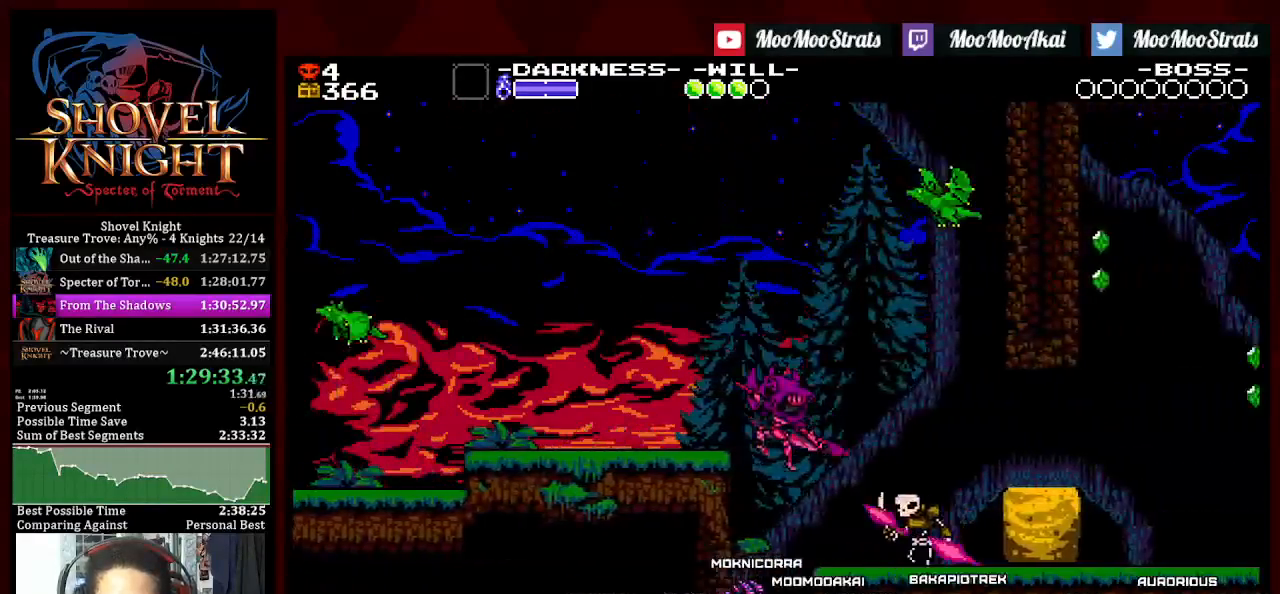
{"dt_ms": 500, "buttons": ["DPAD_RIGHT"], "left_stick": "center", "right_stick": "center", "events": [[500, "SQUARE", "up"]]}